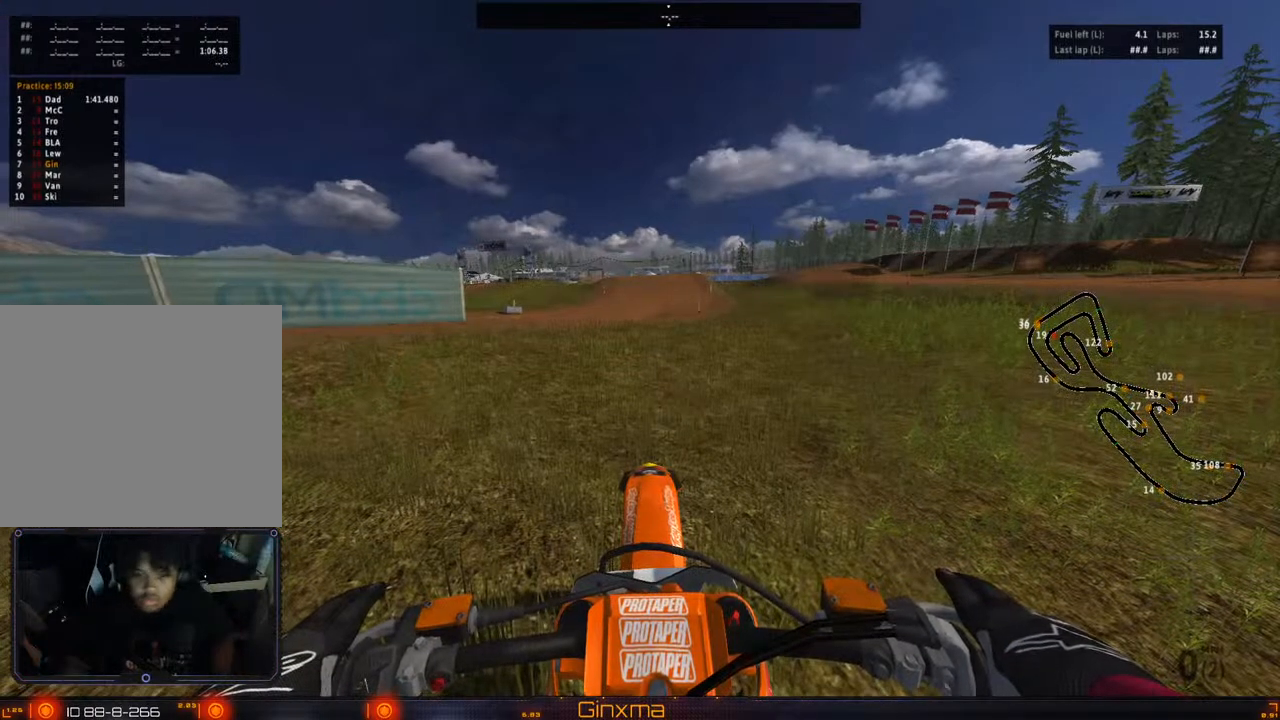
Gameplay with a controller (PlayStation layout); each line is a JSON object with the inputs held at the frame after it. "events" lists button and stick changes between this image and that frame as [ms after this image, input, new state], when the widget could be followed in between.
{"buttons": ["DPAD_RIGHT"], "left_stick": "center", "right_stick": "center", "events": [[450, "DPAD_RIGHT", "down"]]}
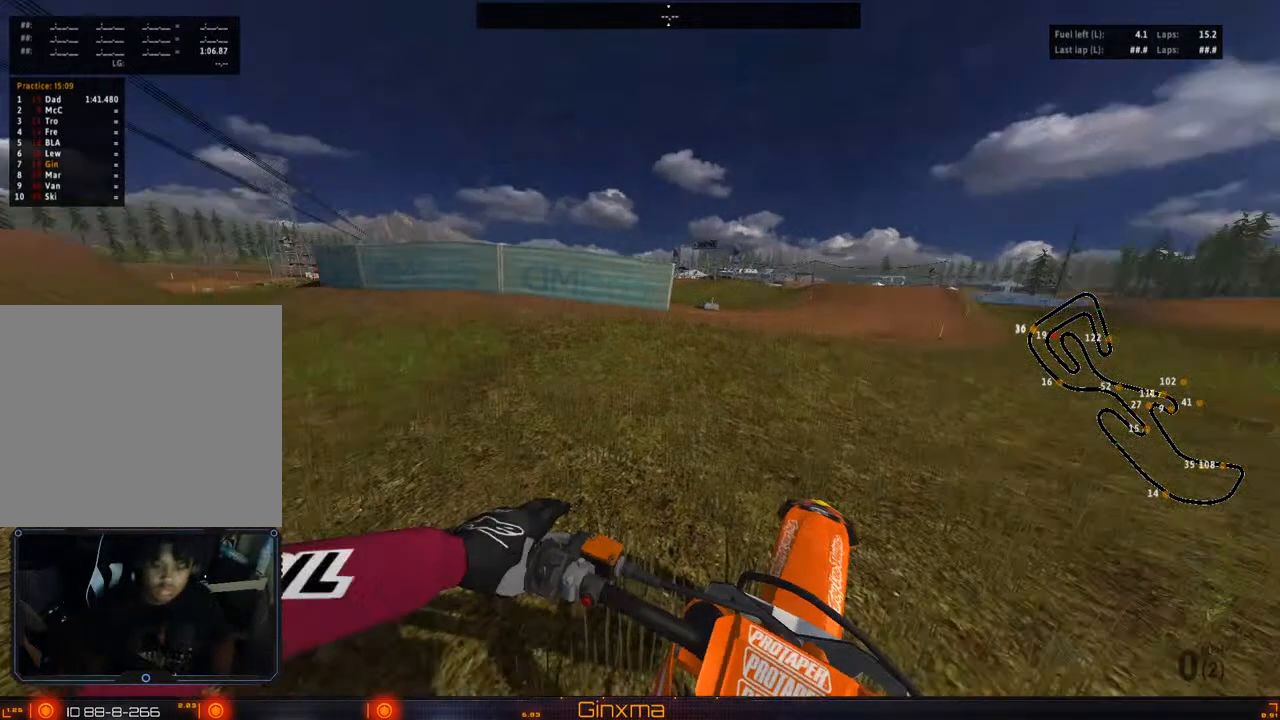
{"buttons": [], "left_stick": "center", "right_stick": "center", "events": [[433, "DPAD_RIGHT", "up"]]}
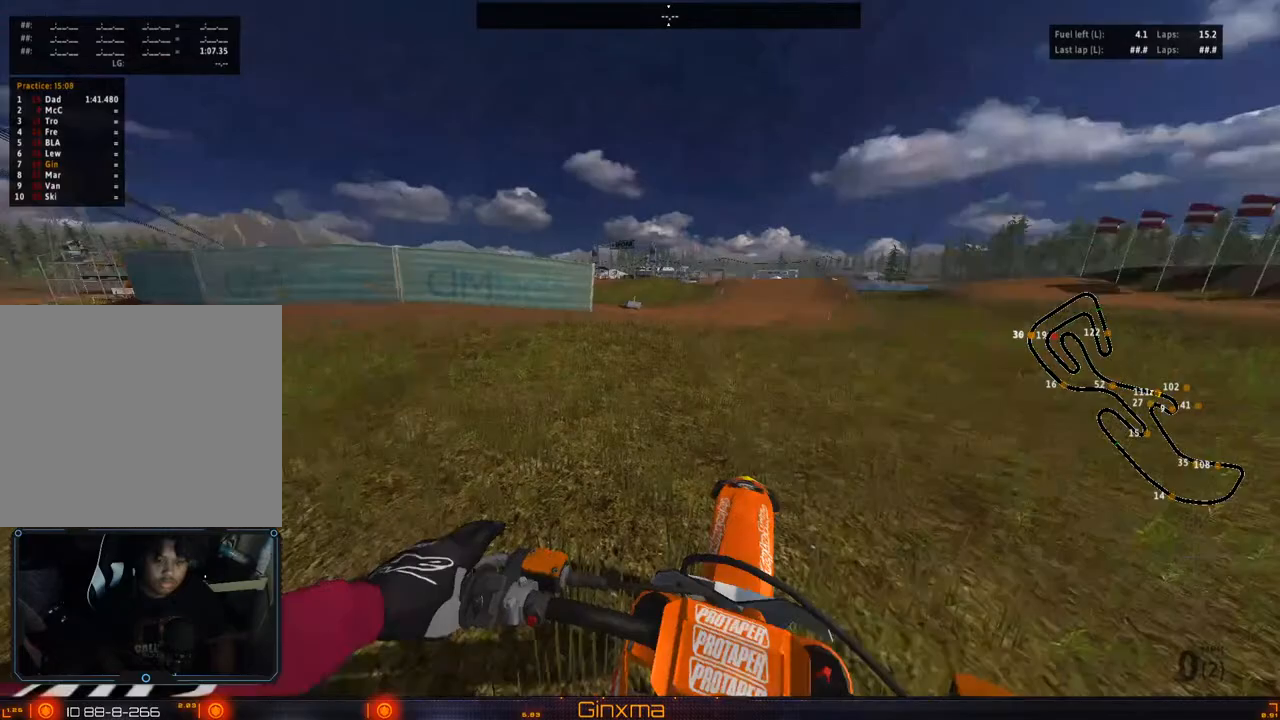
{"buttons": ["R2"], "left_stick": "right", "right_stick": "center", "events": [[117, "R2", "down"], [283, "left_stick", "right"]]}
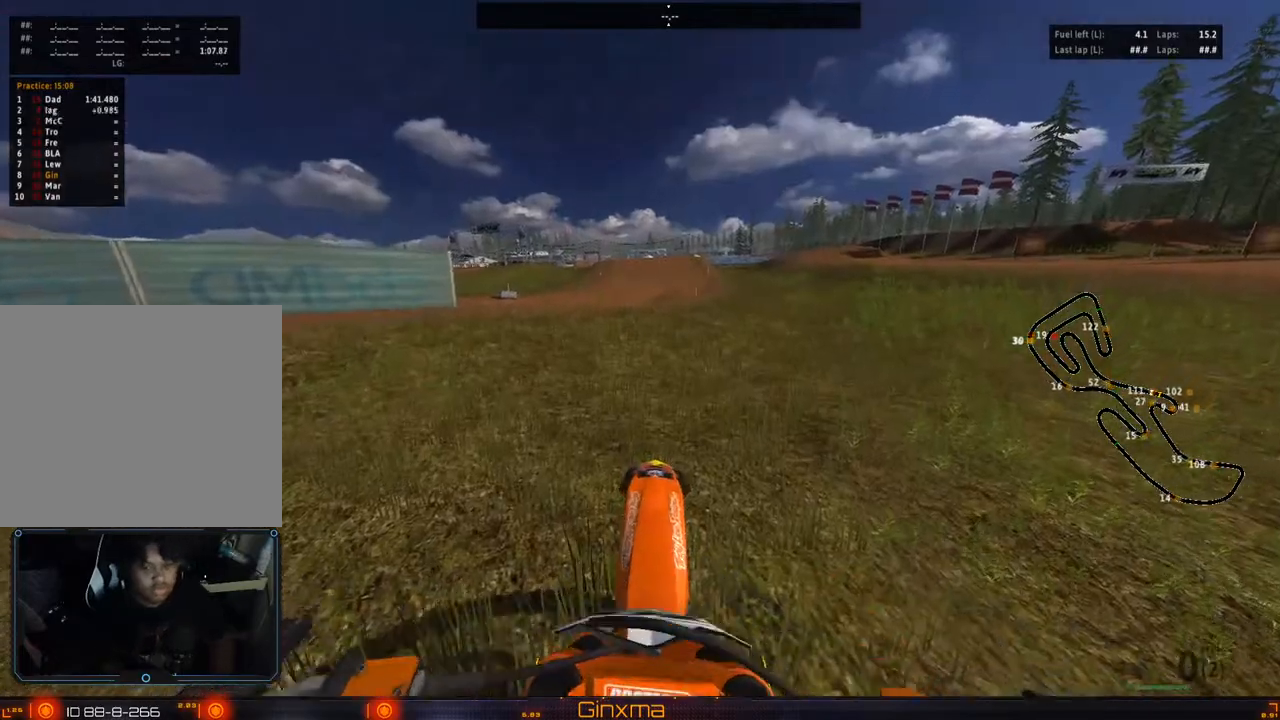
{"buttons": ["R2"], "left_stick": "right", "right_stick": "center", "events": [[367, "left_stick", "center"], [450, "left_stick", "right"]]}
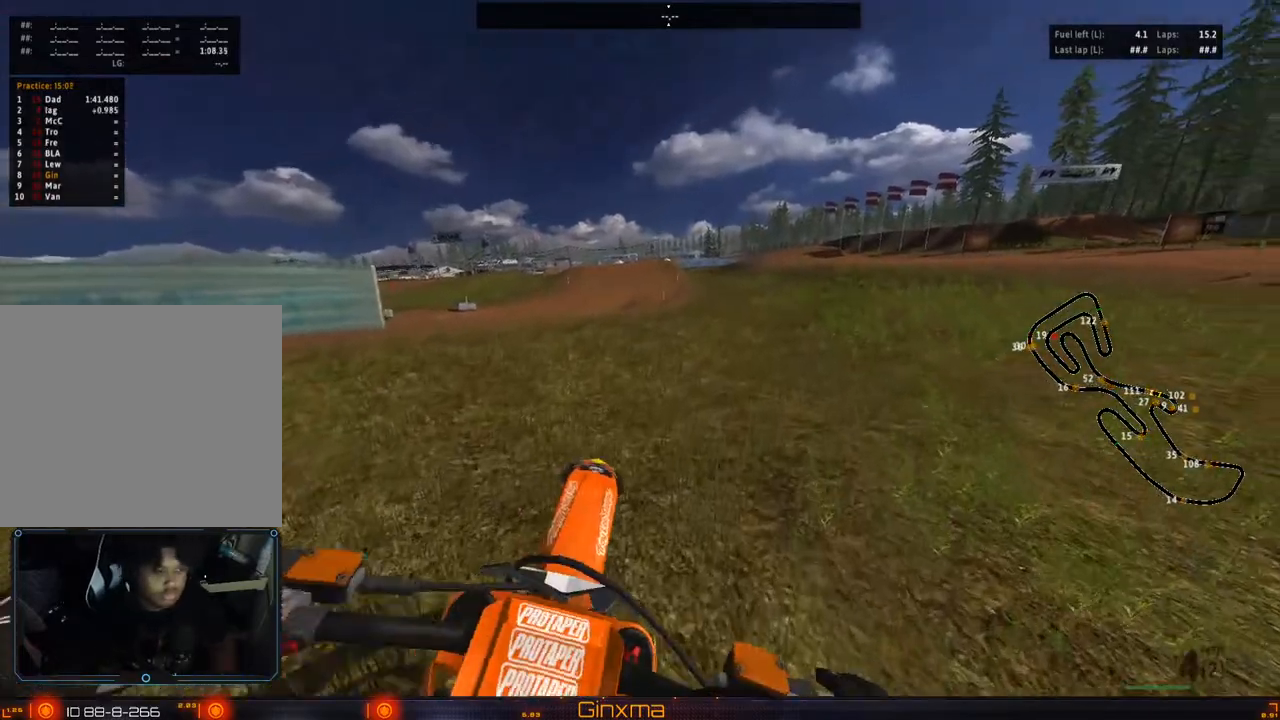
{"buttons": ["R2"], "left_stick": "center", "right_stick": "center", "events": [[100, "left_stick", "center"]]}
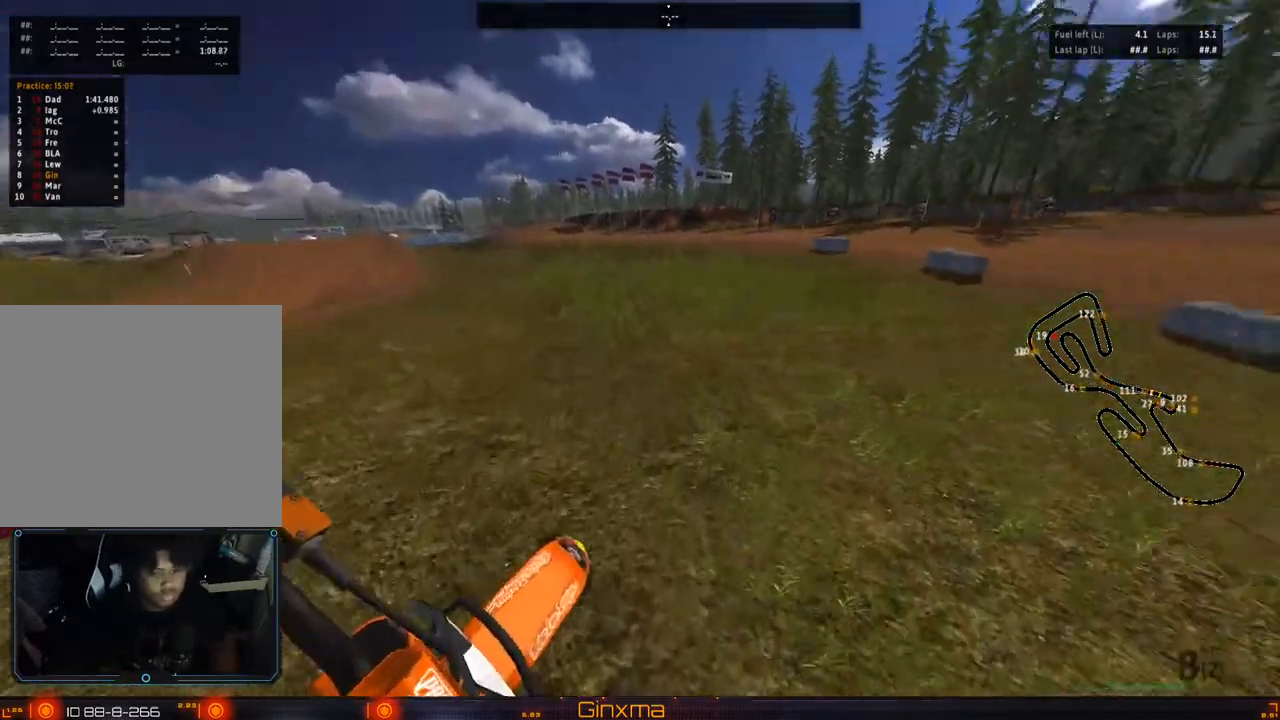
{"buttons": ["R2"], "left_stick": "center", "right_stick": "center", "events": [[217, "left_stick", "right"], [350, "left_stick", "center"]]}
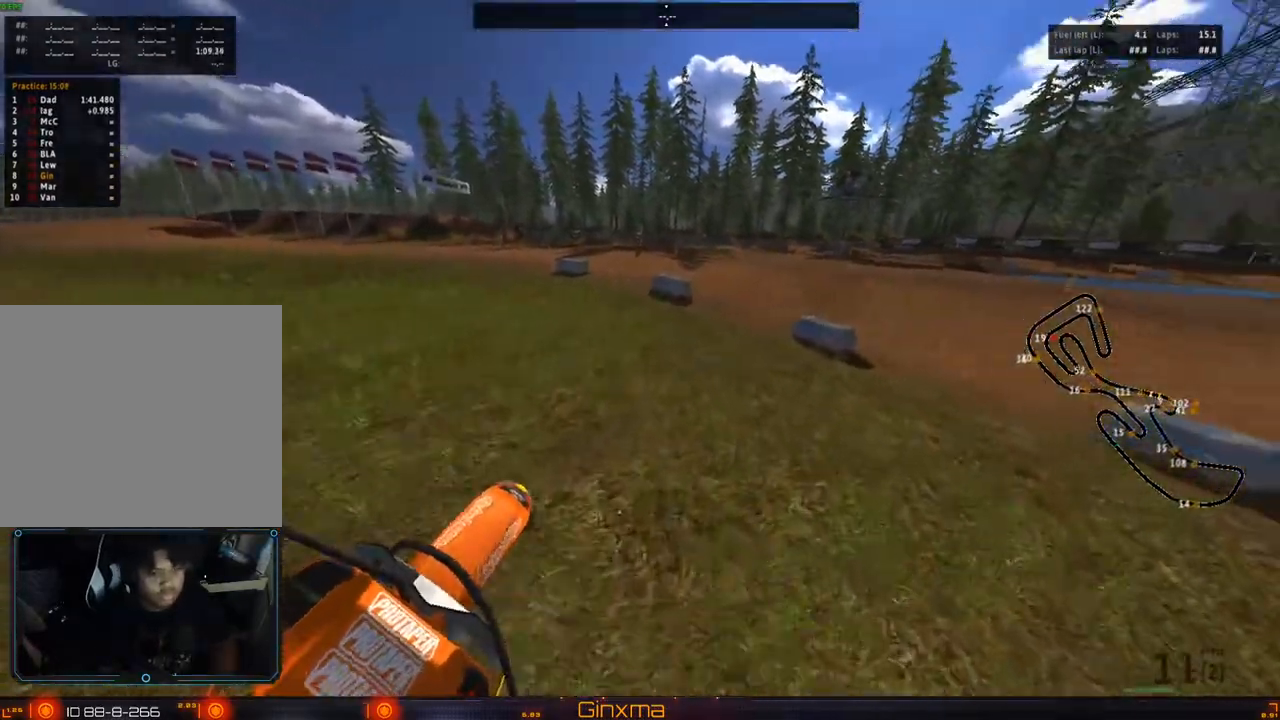
{"buttons": ["R2"], "left_stick": "center", "right_stick": "center", "events": [[67, "R2", "up"], [83, "left_stick", "right"], [200, "left_stick", "center"], [267, "R2", "down"]]}
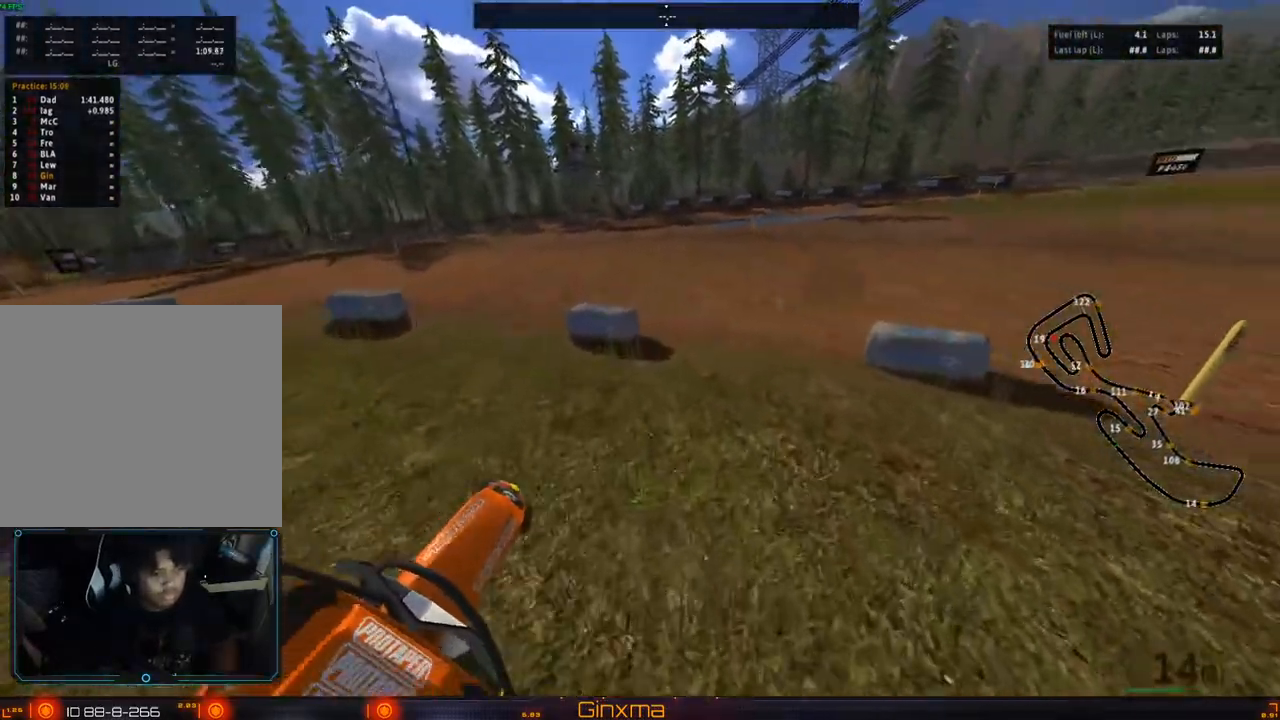
{"buttons": [], "left_stick": "center", "right_stick": "center", "events": [[150, "left_stick", "right"], [167, "CROSS", "down"], [267, "CROSS", "up"], [267, "left_stick", "center"], [283, "R2", "up"]]}
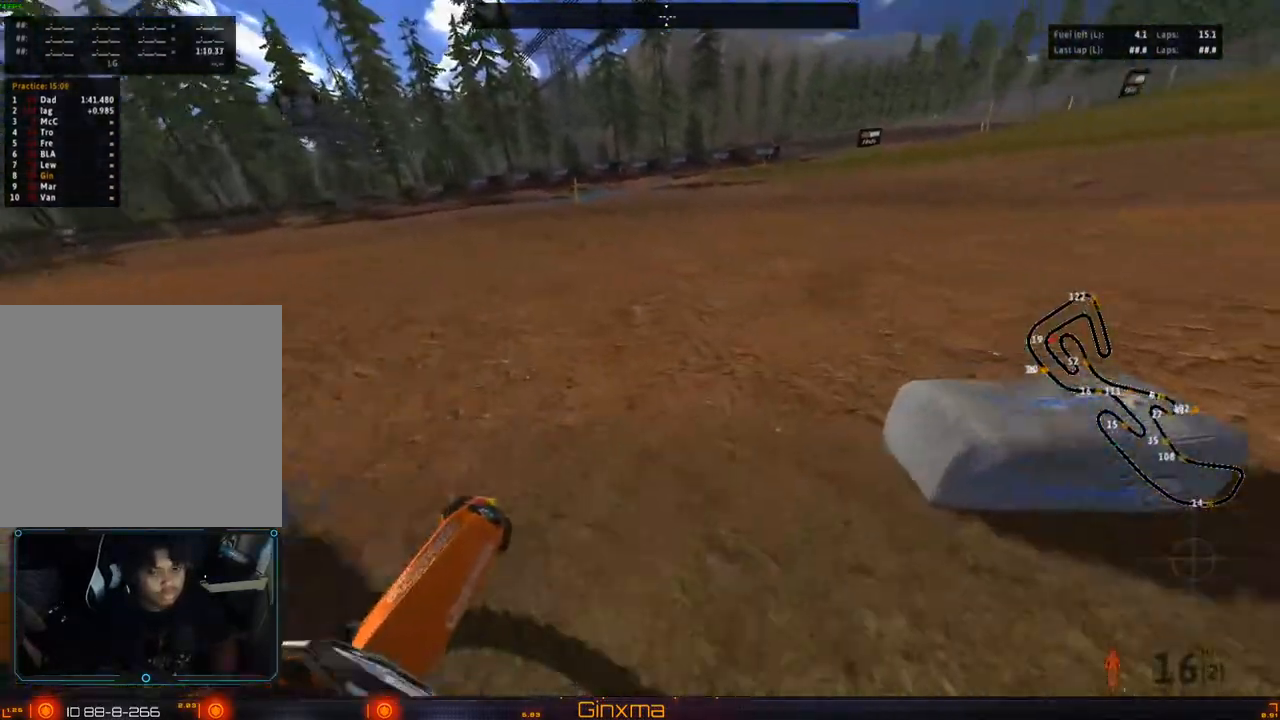
{"buttons": ["R2"], "left_stick": "center", "right_stick": "center", "events": [[33, "R2", "down"], [50, "left_stick", "right"], [150, "left_stick", "center"], [350, "CROSS", "down"], [500, "CROSS", "up"]]}
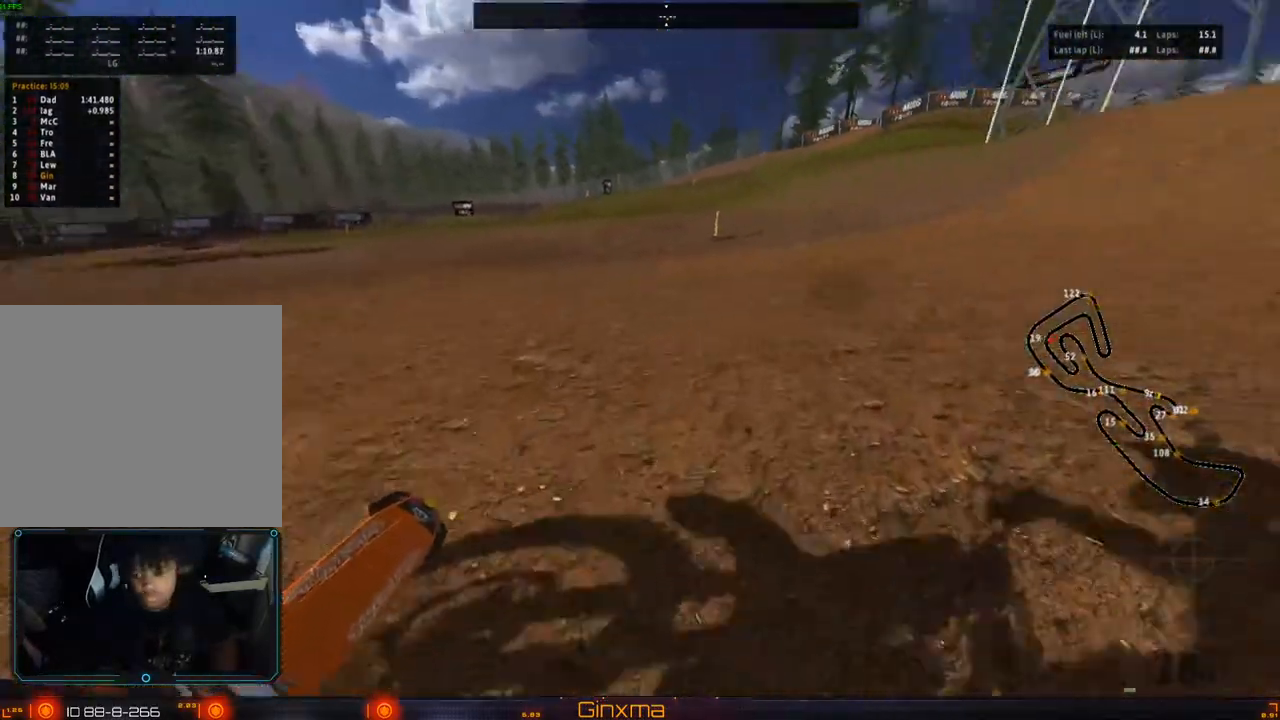
{"buttons": ["R2"], "left_stick": "center", "right_stick": "center", "events": []}
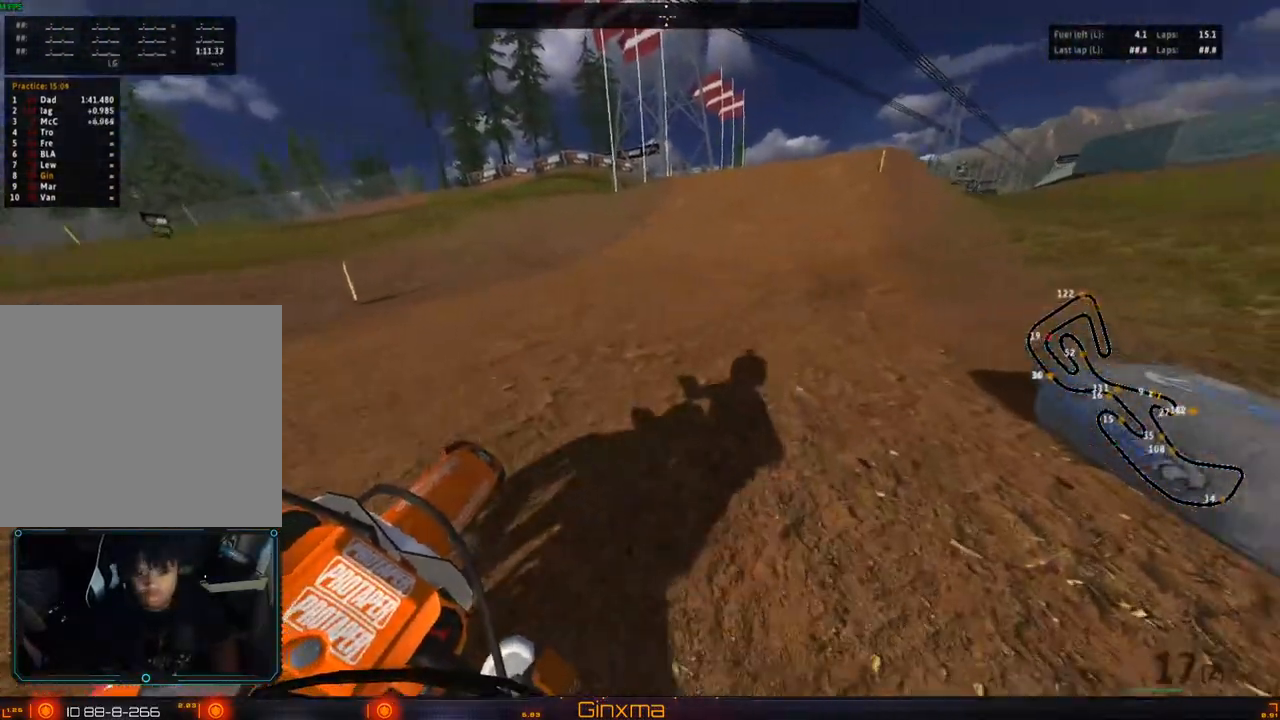
{"buttons": ["R2"], "left_stick": "center", "right_stick": "center", "events": [[50, "left_stick", "left"], [167, "left_stick", "center"]]}
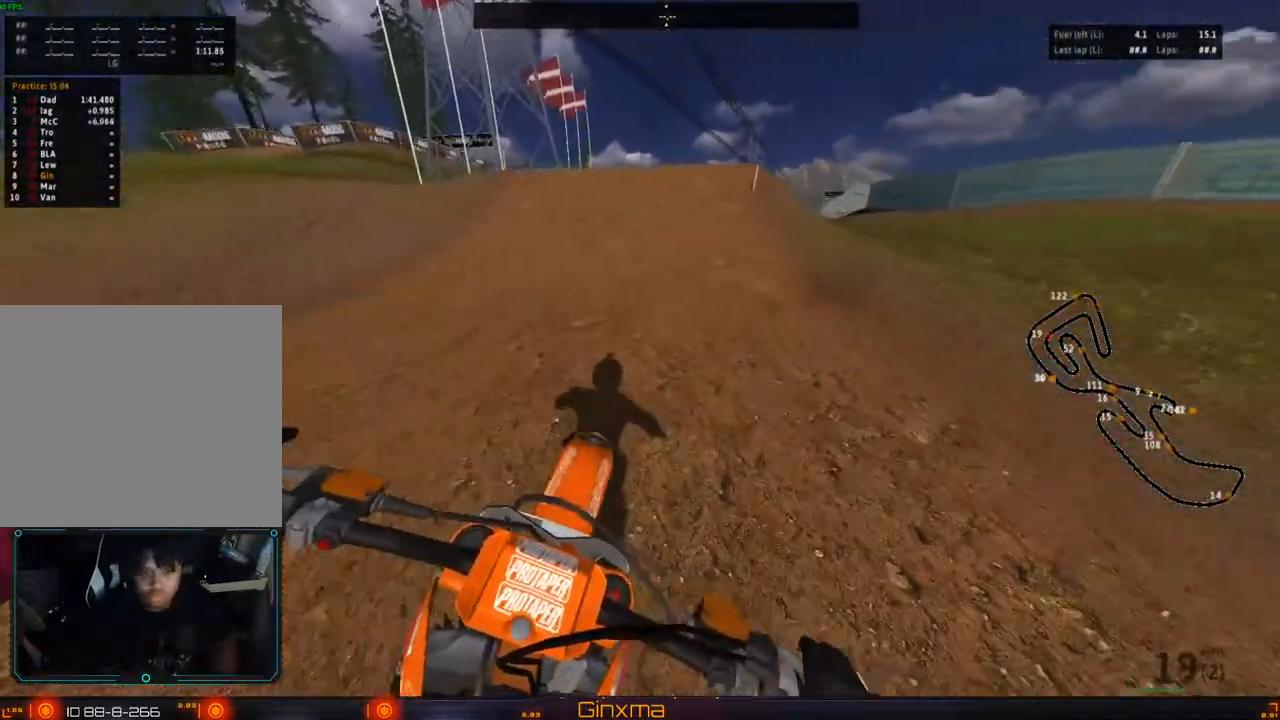
{"buttons": ["CROSS", "R2"], "left_stick": "center", "right_stick": "center", "events": [[317, "CROSS", "down"]]}
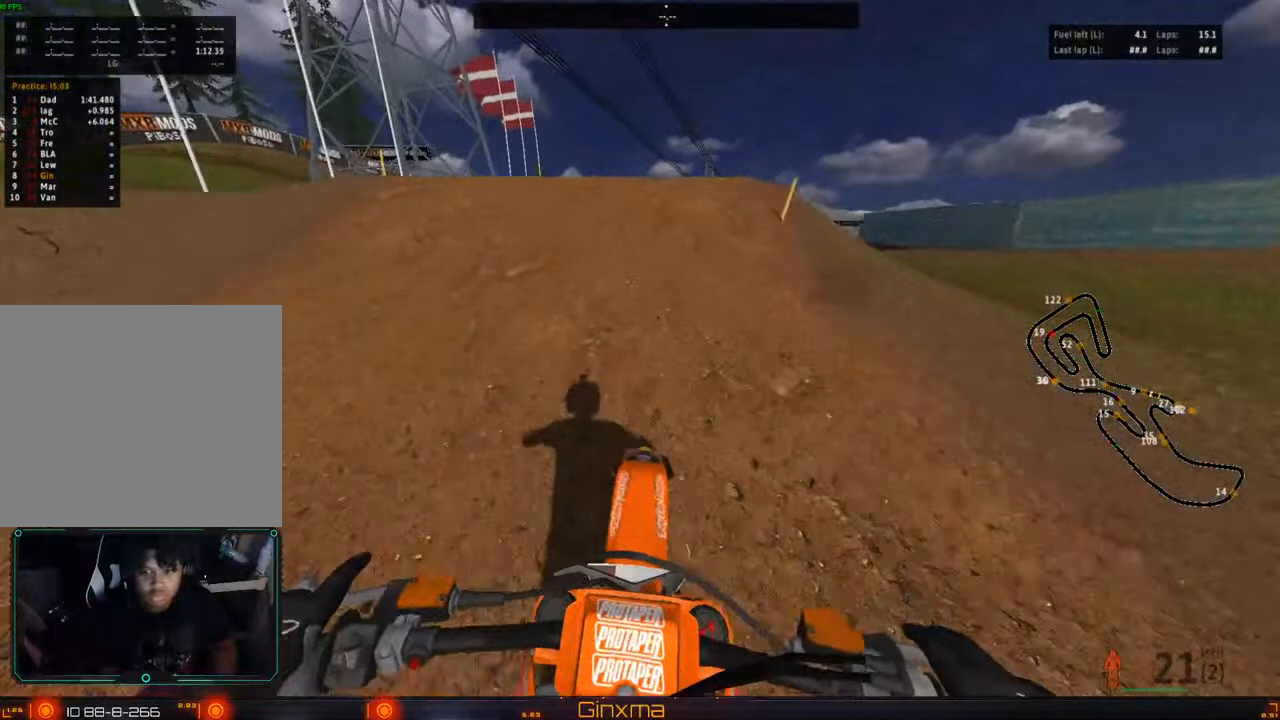
{"buttons": ["R2"], "left_stick": "center", "right_stick": "center", "events": [[17, "CROSS", "up"]]}
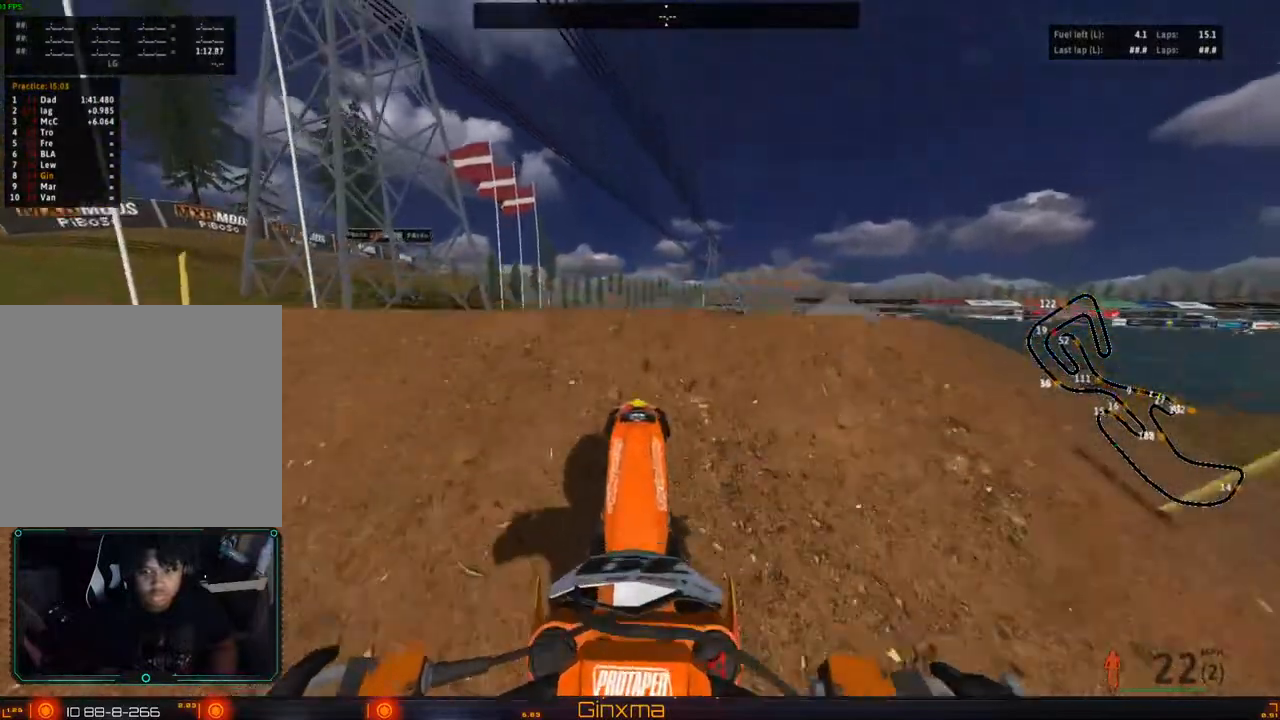
{"buttons": [], "left_stick": "up", "right_stick": "center", "events": [[100, "left_stick", "up"], [400, "R2", "up"]]}
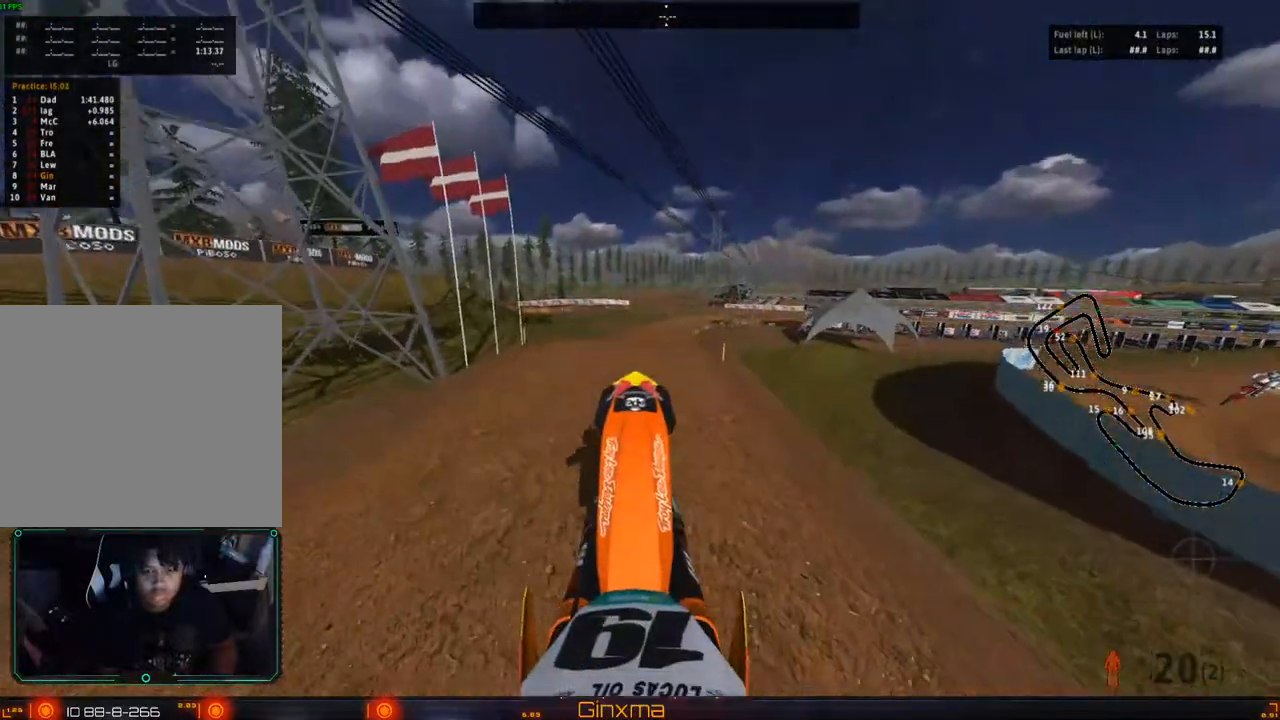
{"buttons": [], "left_stick": "up", "right_stick": "center", "events": []}
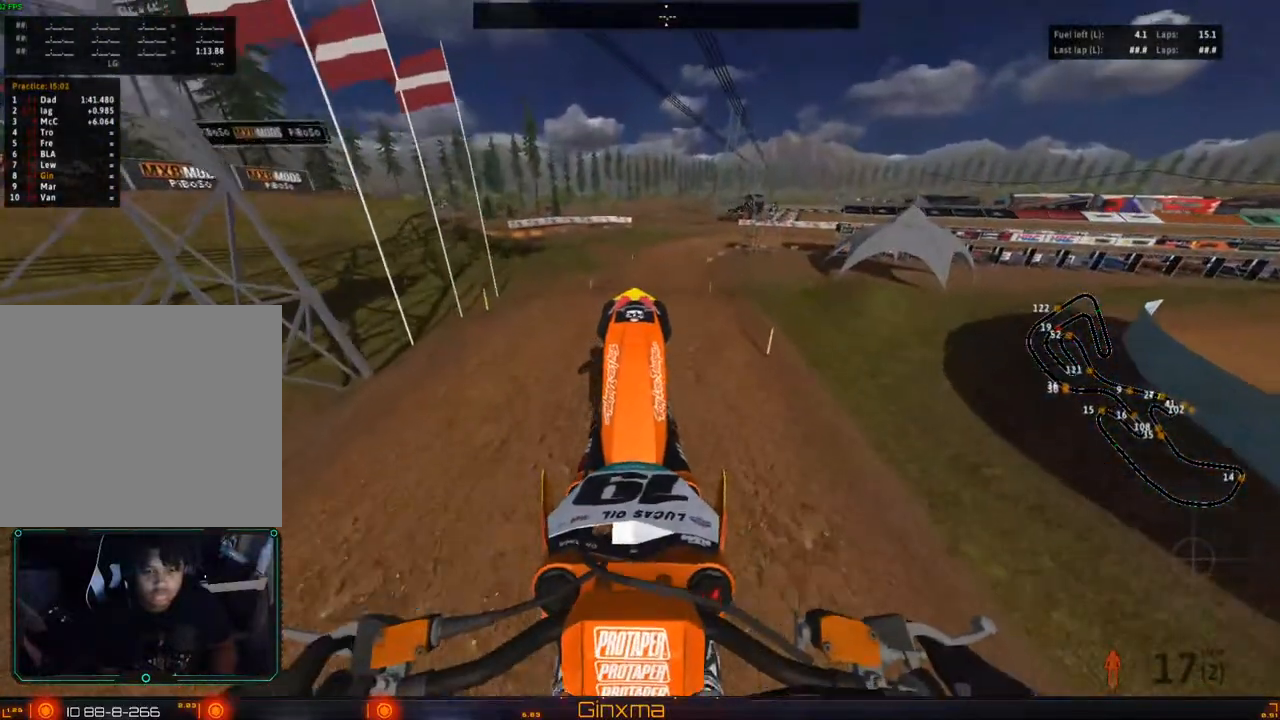
{"buttons": ["CROSS", "R2"], "left_stick": "center", "right_stick": "center", "events": [[33, "R1", "down"], [167, "R1", "up"], [333, "CROSS", "down"], [333, "left_stick", "center"], [467, "R2", "down"]]}
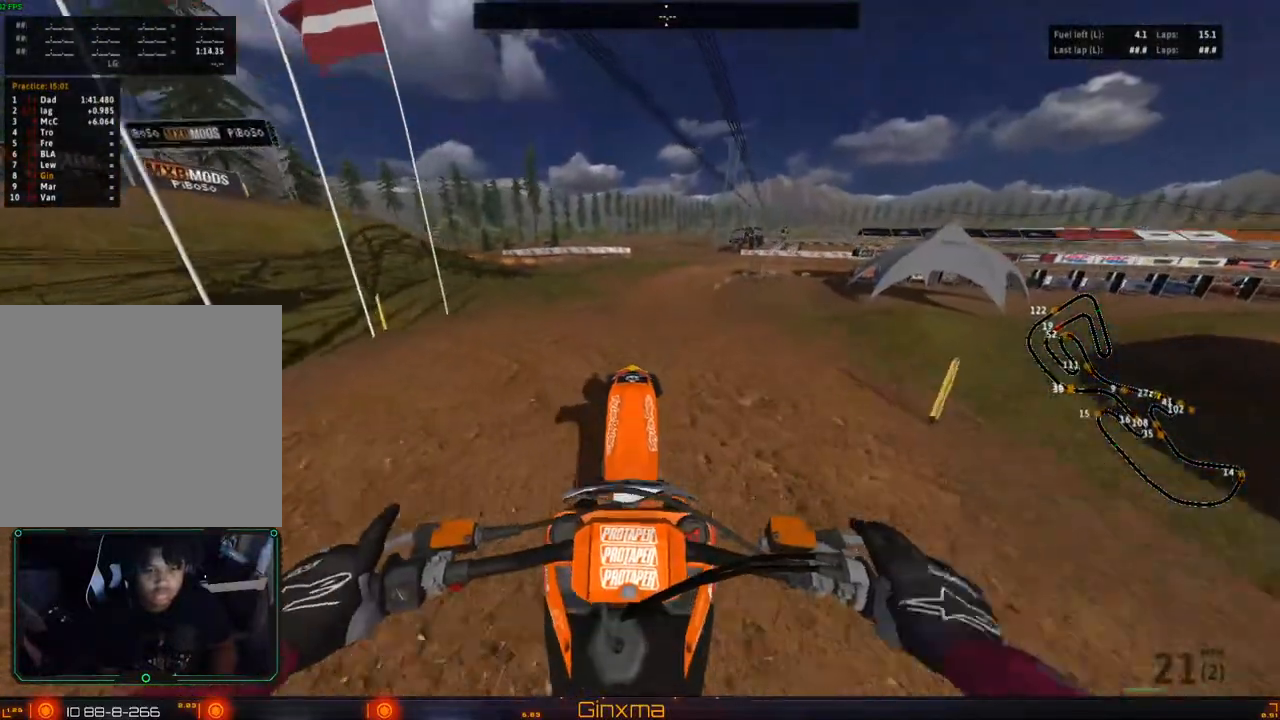
{"buttons": ["CROSS", "R2"], "left_stick": "center", "right_stick": "center", "events": [[33, "CROSS", "up"], [100, "left_stick", "down"], [317, "left_stick", "center"], [450, "CROSS", "down"]]}
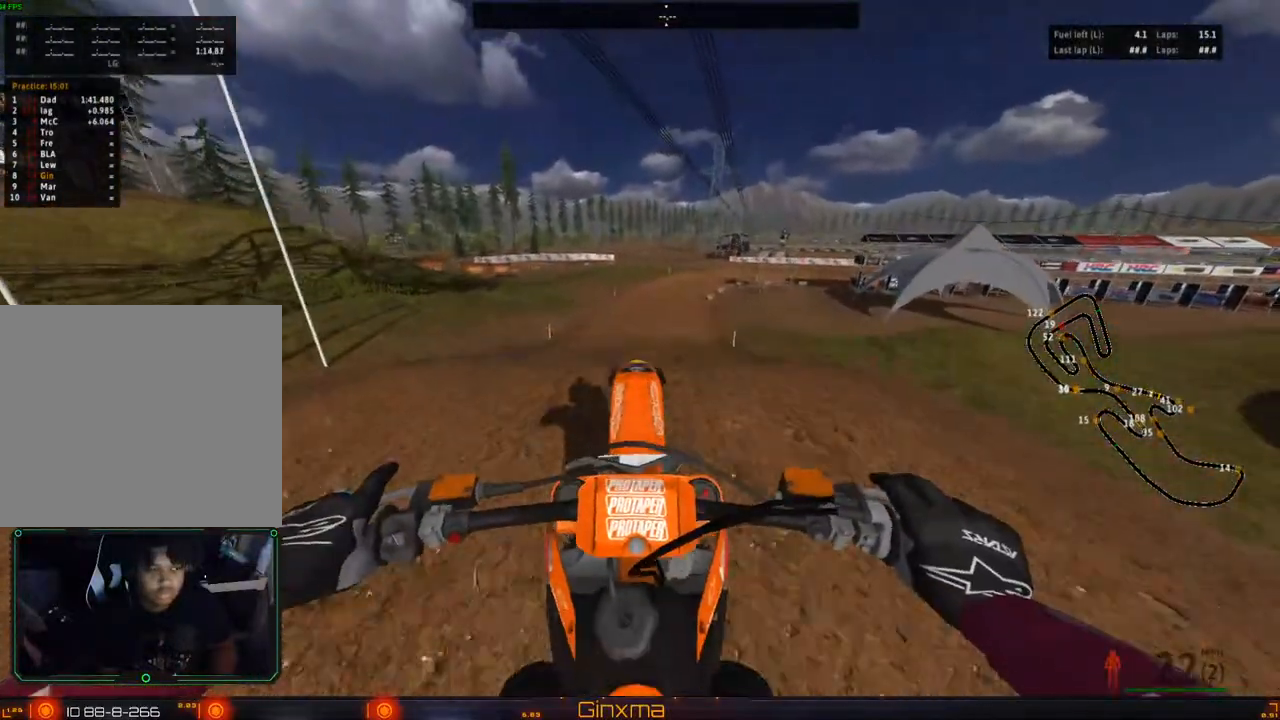
{"buttons": ["L2", "R1"], "left_stick": "center", "right_stick": "center", "events": [[67, "R2", "up"], [83, "CROSS", "up"], [367, "R1", "down"], [450, "L2", "down"]]}
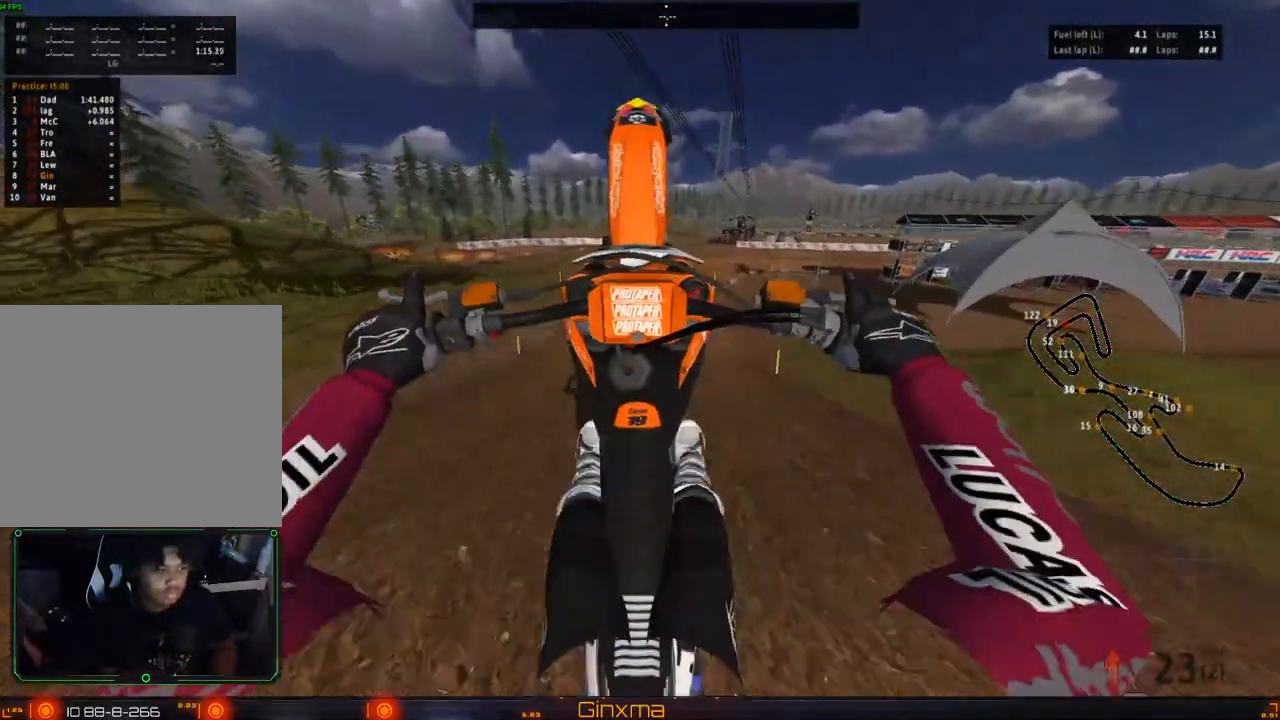
{"buttons": ["L2", "R1"], "left_stick": "center", "right_stick": "center", "events": [[67, "L2", "up"], [150, "R1", "up"], [267, "L2", "down"], [333, "R1", "down"]]}
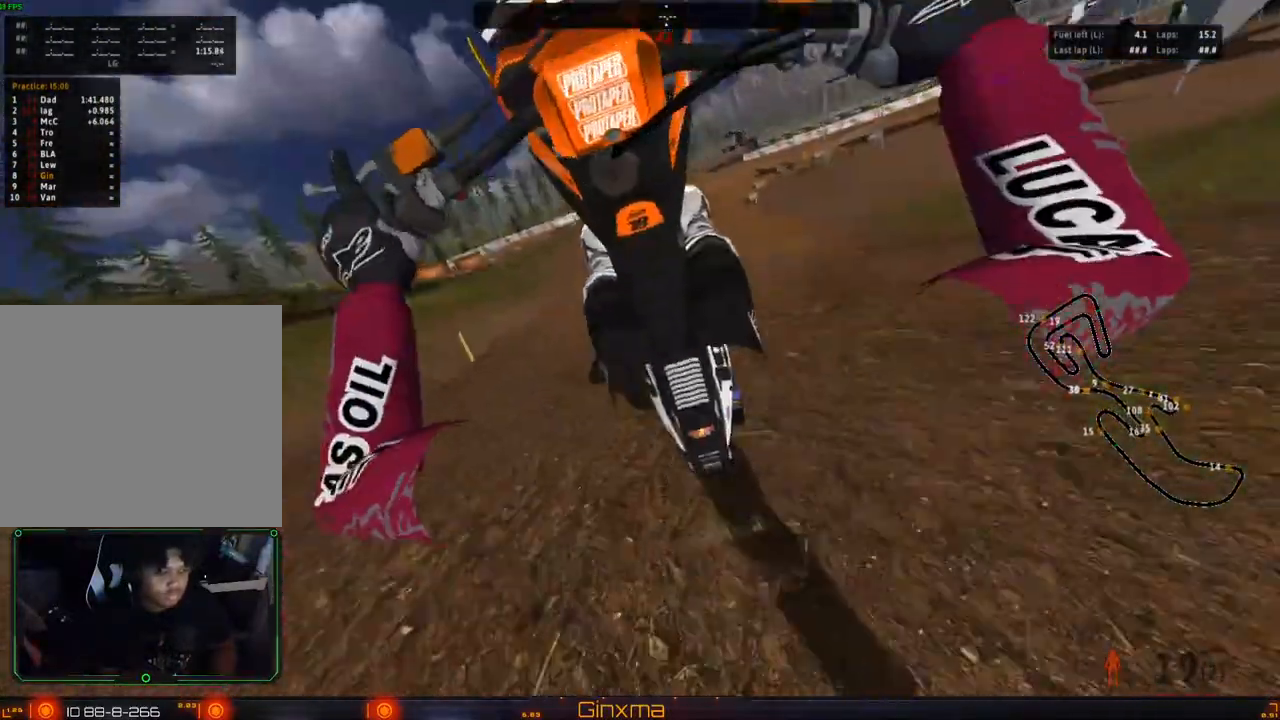
{"buttons": [], "left_stick": "center", "right_stick": "center", "events": [[267, "L2", "up"], [317, "R1", "up"]]}
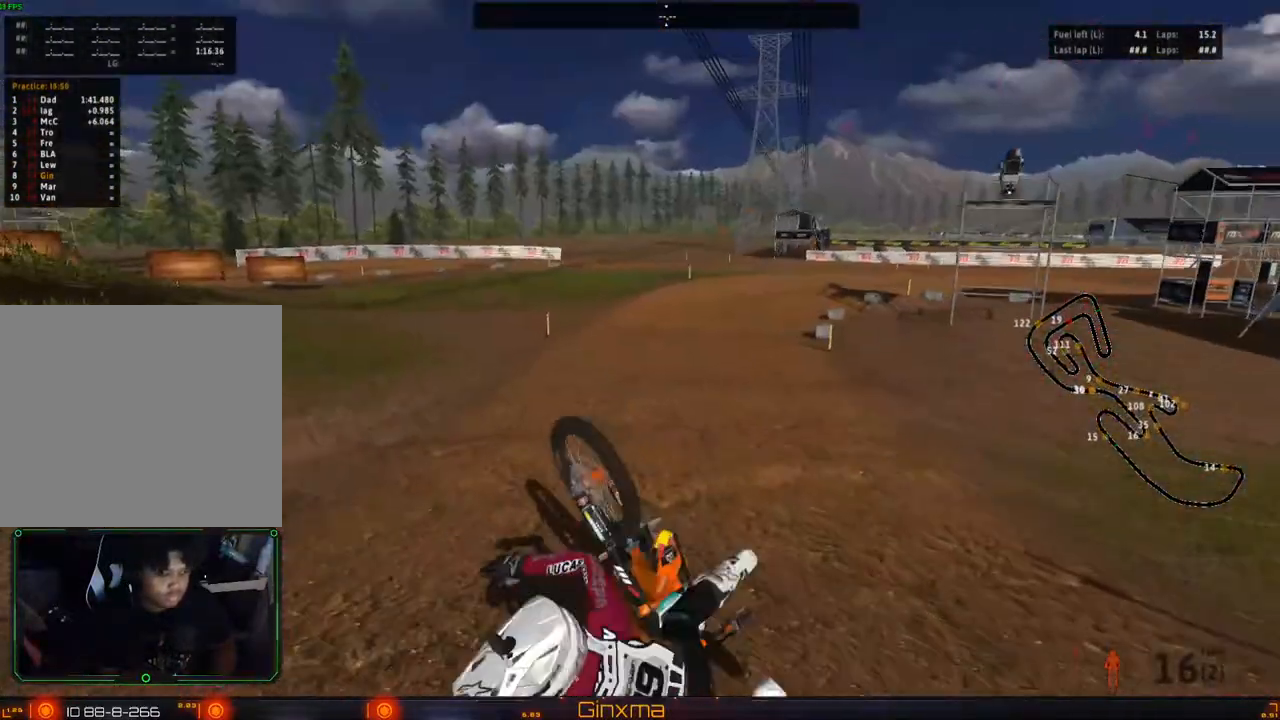
{"buttons": ["SQUARE"], "left_stick": "center", "right_stick": "center", "events": [[167, "SELECT", "down"], [350, "SELECT", "up"], [500, "SQUARE", "down"]]}